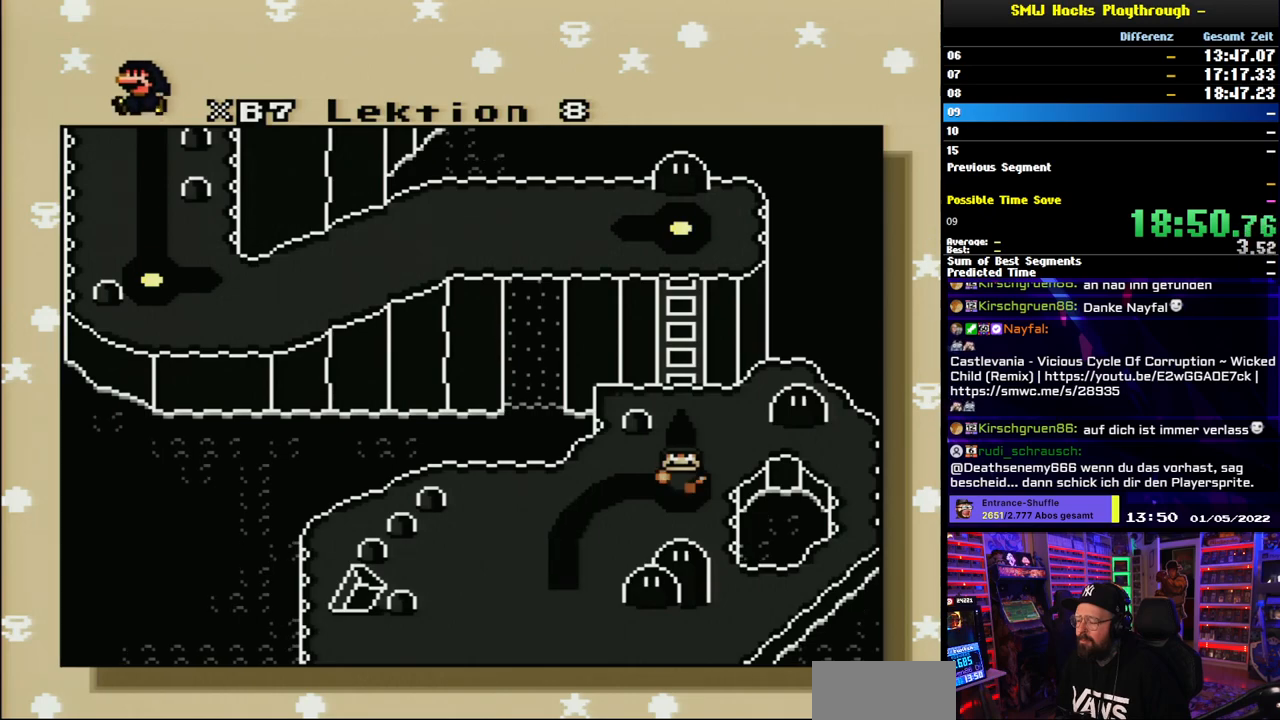
Gameplay with a controller (Nintendo layout); each line is a JSON object with the inputs held at the frame after it. "events" lists button and stick changes between this image and that frame as [ms after this image, input, new state], when the widget could be followed in between. Not read: L3 R3.
{"buttons": ["DPAD_DOWN"], "events": [[17, "DPAD_DOWN", "down"], [117, "DPAD_DOWN", "up"], [183, "DPAD_DOWN", "down"], [250, "DPAD_DOWN", "up"], [367, "DPAD_DOWN", "down"], [417, "DPAD_DOWN", "up"], [500, "DPAD_DOWN", "down"]]}
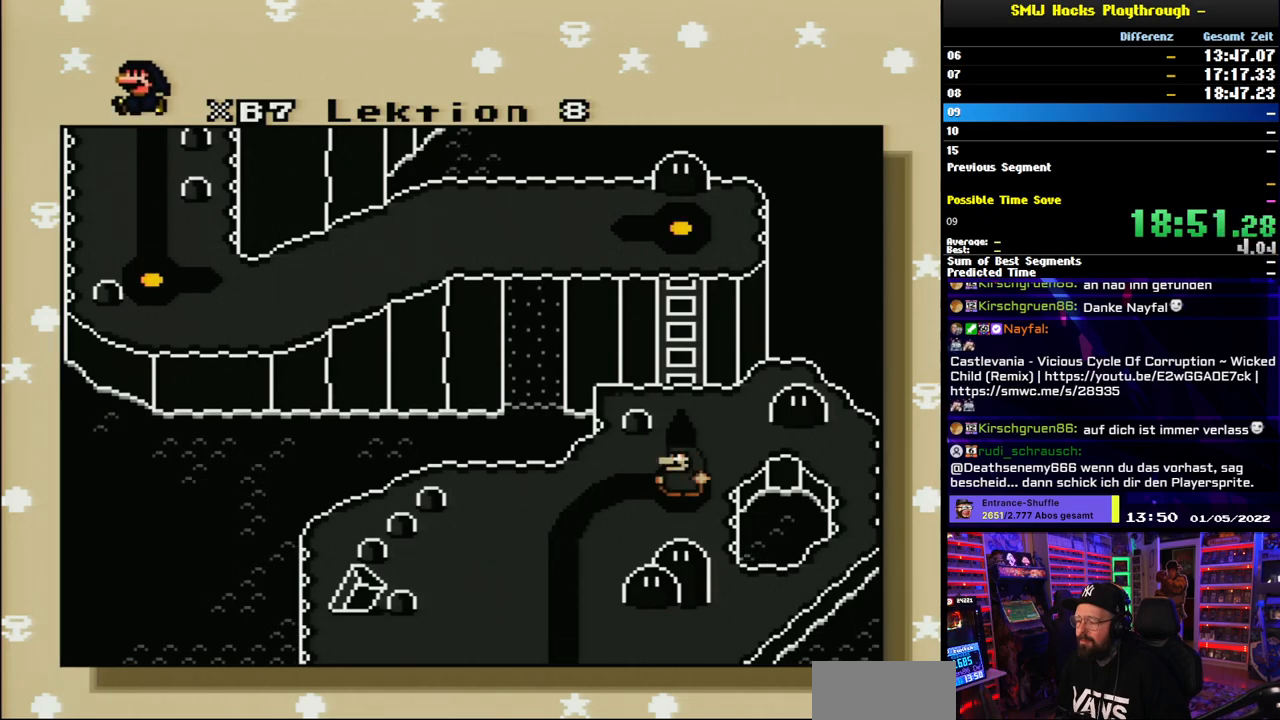
{"buttons": [], "events": [[83, "DPAD_DOWN", "up"], [150, "DPAD_DOWN", "down"], [217, "DPAD_DOWN", "up"], [317, "DPAD_DOWN", "down"], [383, "DPAD_DOWN", "up"]]}
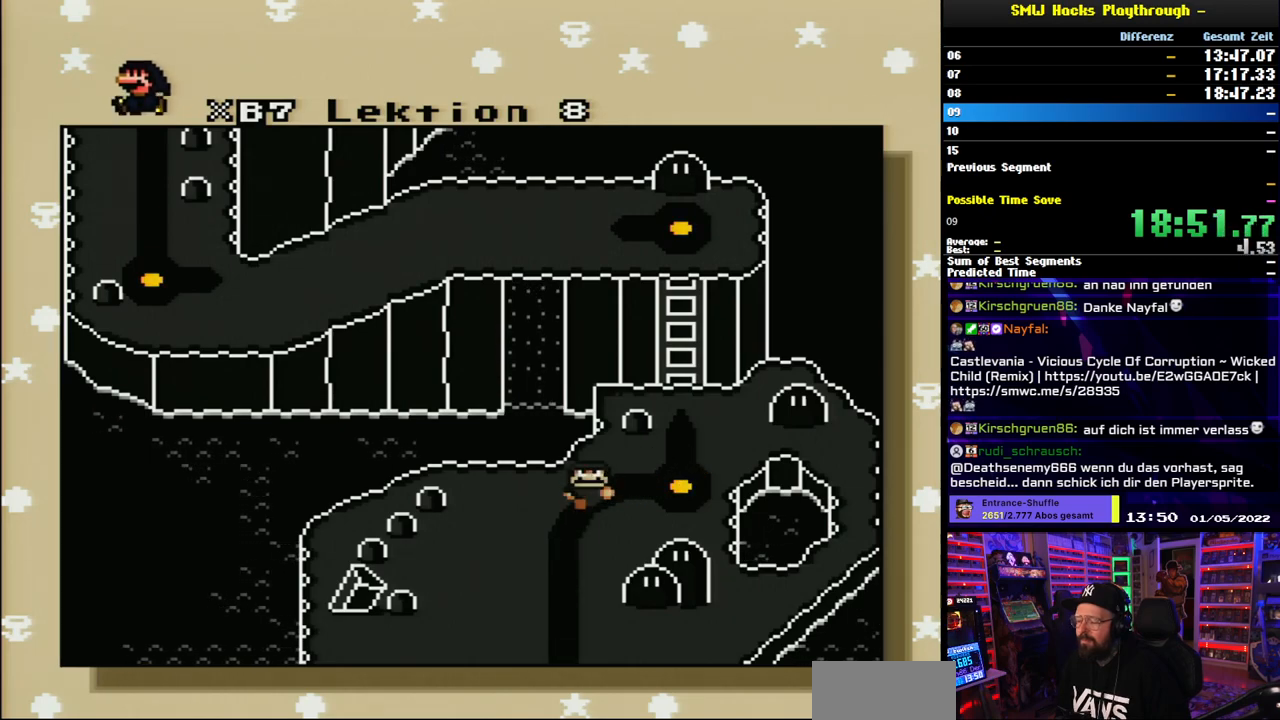
{"buttons": [], "events": [[17, "A", "down"], [150, "A", "up"], [183, "B", "down"], [233, "A", "down"], [267, "B", "up"], [317, "A", "up"], [367, "B", "down"], [400, "A", "down"], [417, "B", "up"], [483, "A", "up"]]}
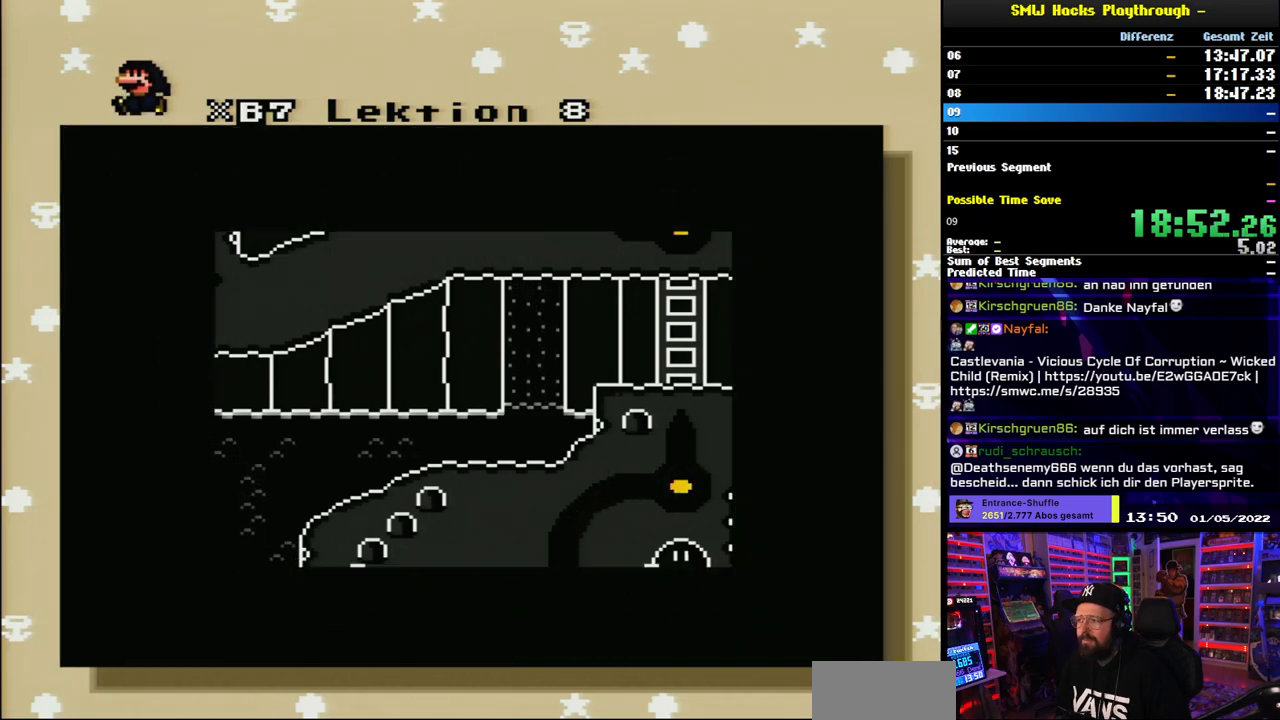
{"buttons": ["A"], "events": [[67, "A", "down"], [150, "A", "up"], [167, "B", "down"], [233, "A", "down"], [233, "B", "up"], [317, "A", "up"], [333, "B", "down"], [400, "A", "down"], [400, "B", "up"]]}
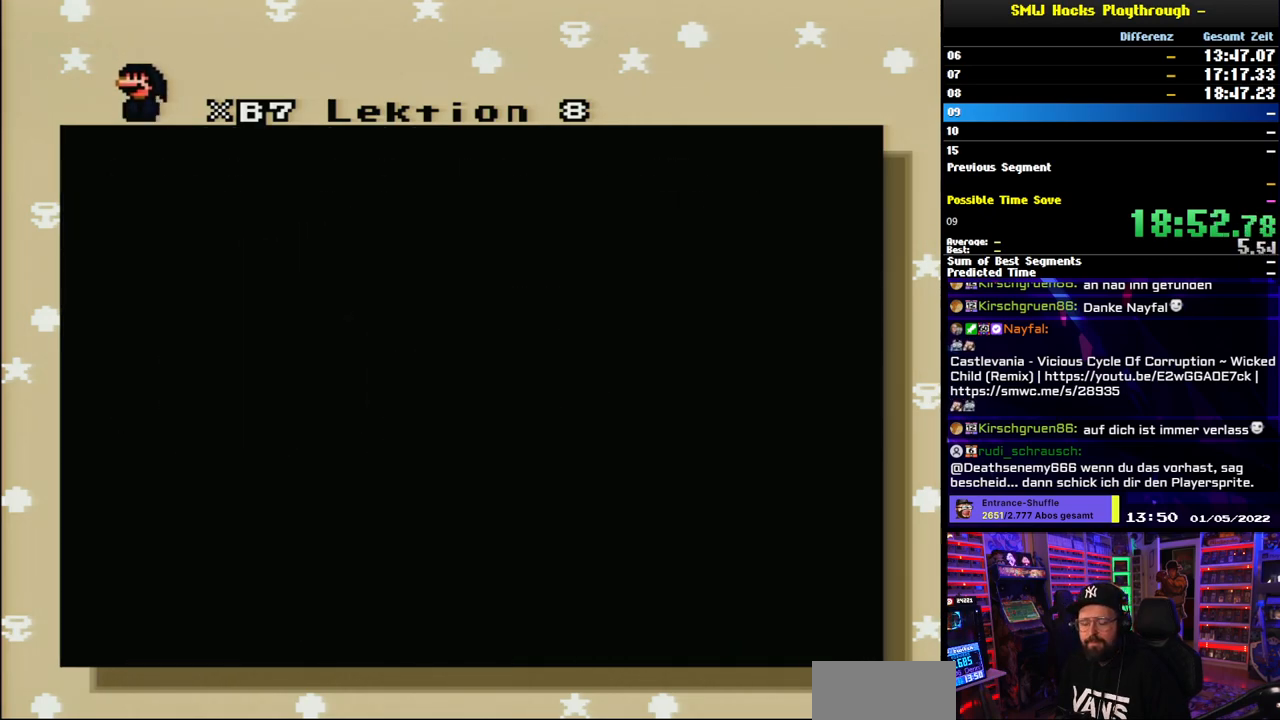
{"buttons": ["A"], "events": []}
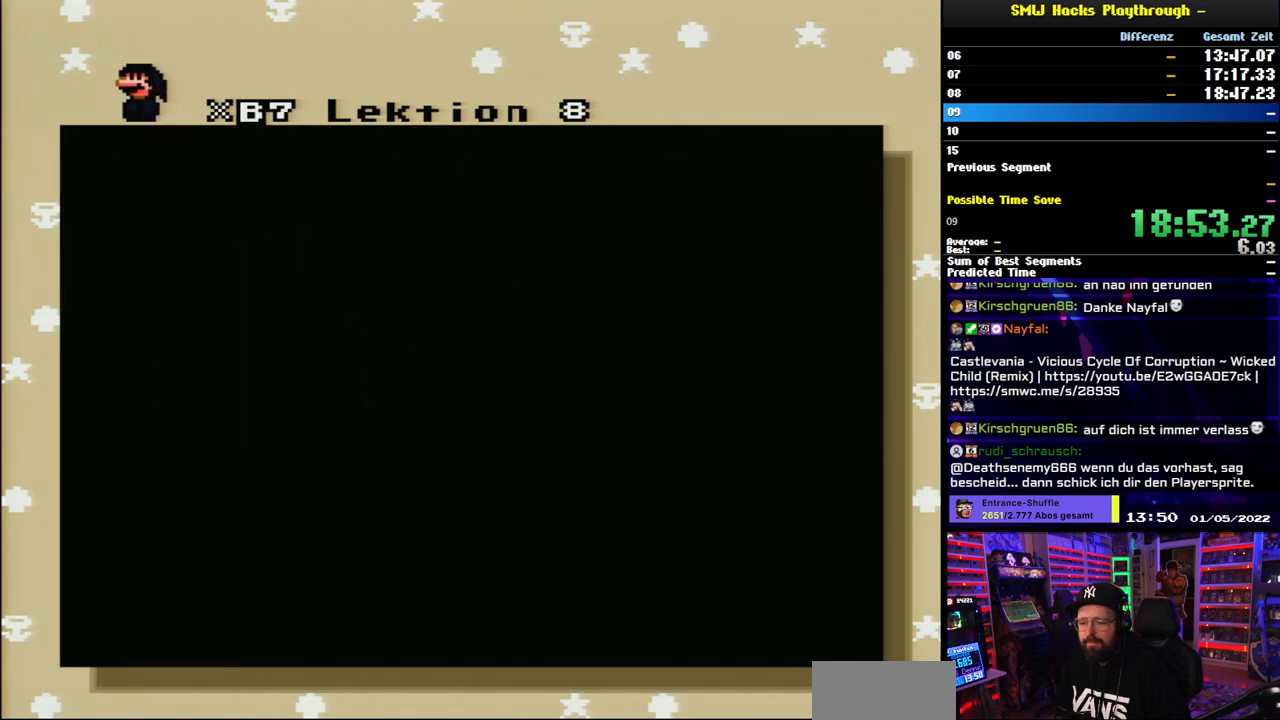
{"buttons": [], "events": [[483, "A", "up"]]}
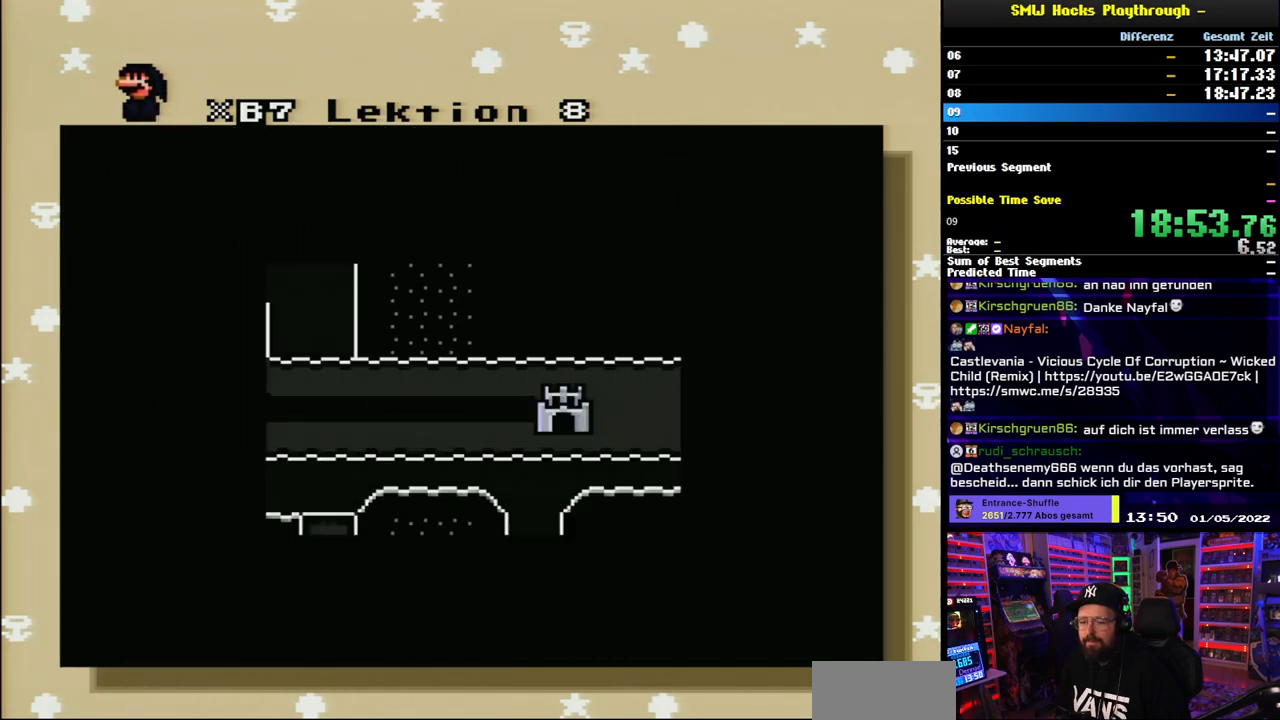
{"buttons": [], "events": [[83, "A", "down"], [133, "A", "up"]]}
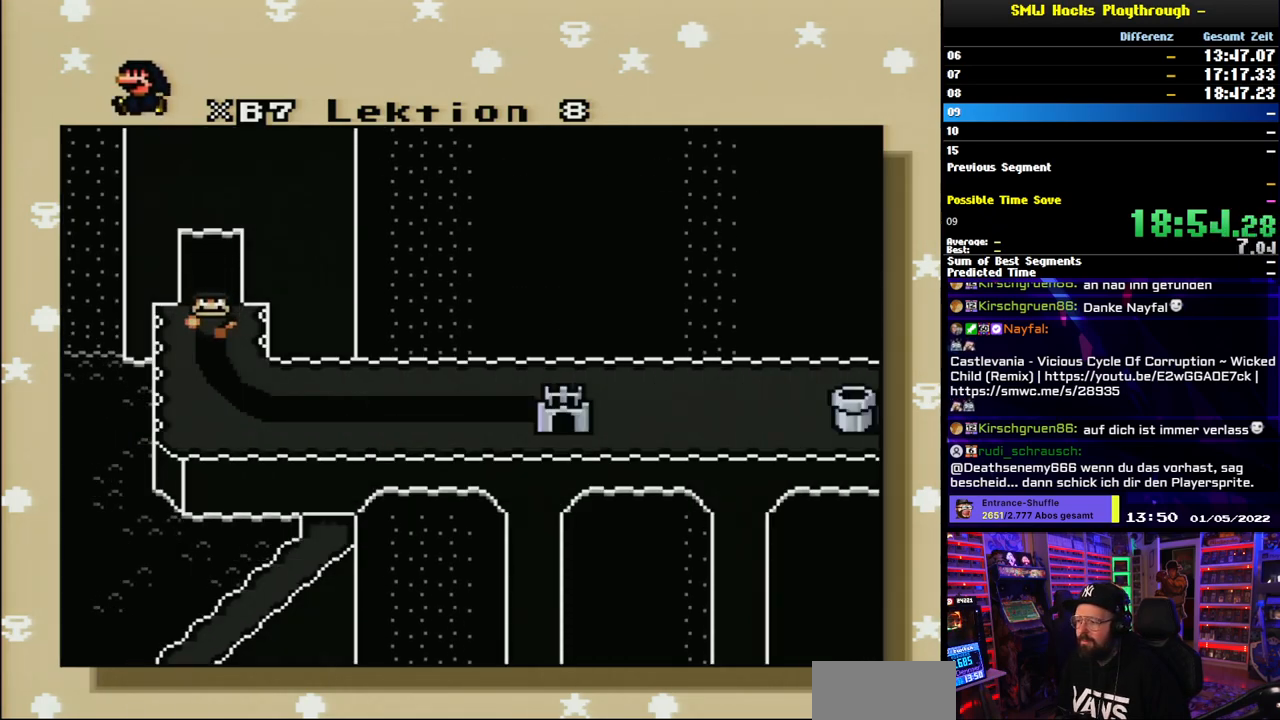
{"buttons": ["B"], "events": [[483, "B", "down"]]}
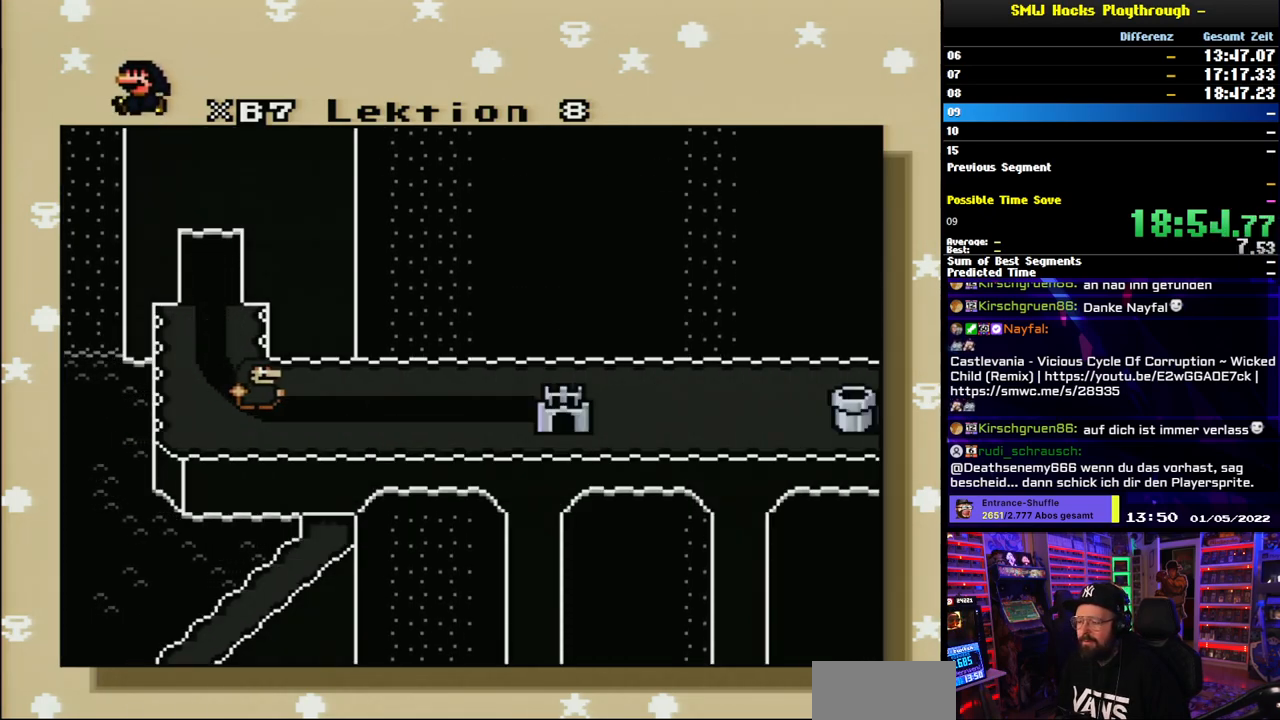
{"buttons": ["B"], "events": [[17, "B", "up"], [67, "A", "down"], [150, "A", "up"], [167, "B", "down"], [183, "B", "up"], [217, "A", "down"], [300, "B", "down"], [317, "A", "up"], [350, "B", "up"], [383, "A", "down"], [467, "B", "down"], [483, "A", "up"]]}
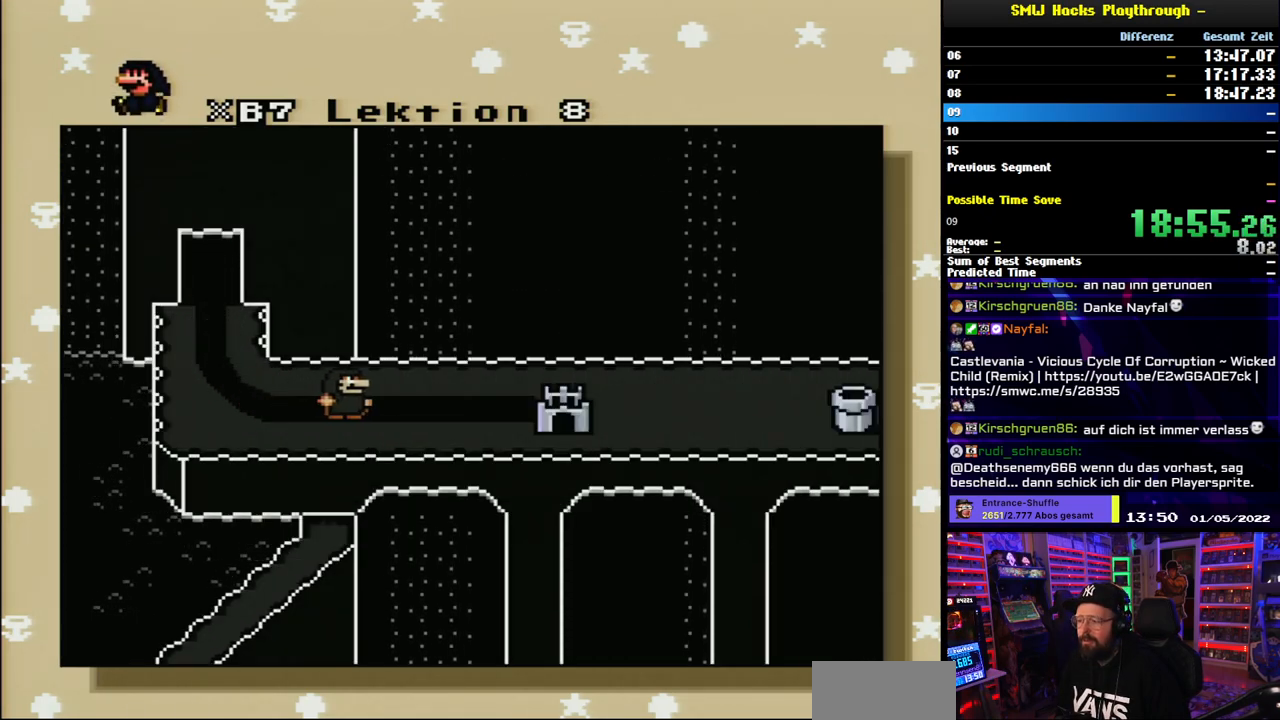
{"buttons": [], "events": [[33, "B", "up"], [50, "A", "down"], [150, "A", "up"], [233, "A", "down"], [267, "B", "down"], [283, "B", "up"], [300, "A", "up"], [400, "A", "down"], [433, "B", "down"], [450, "A", "up"], [483, "B", "up"]]}
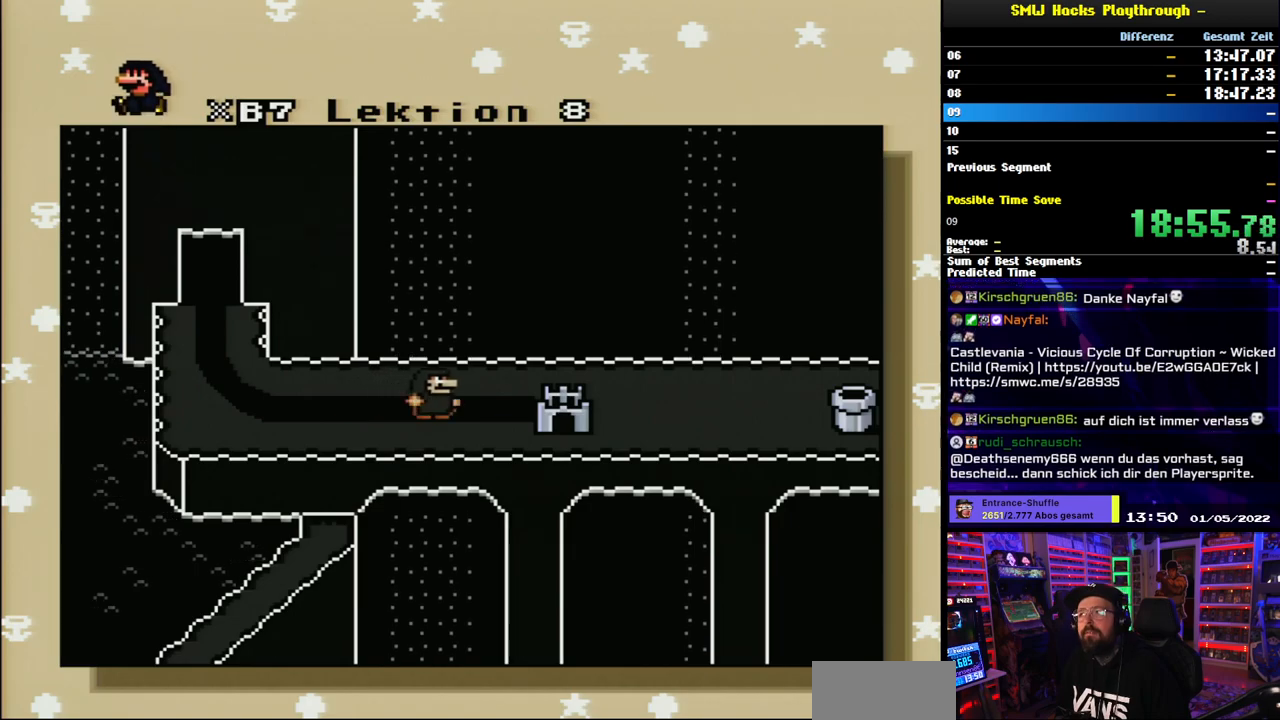
{"buttons": [], "events": [[50, "A", "down"], [83, "B", "down"], [117, "A", "up"], [150, "B", "up"], [217, "A", "down"], [267, "B", "down"], [317, "A", "up"], [317, "B", "up"], [383, "B", "down"], [400, "A", "down"], [450, "B", "up"], [500, "A", "up"]]}
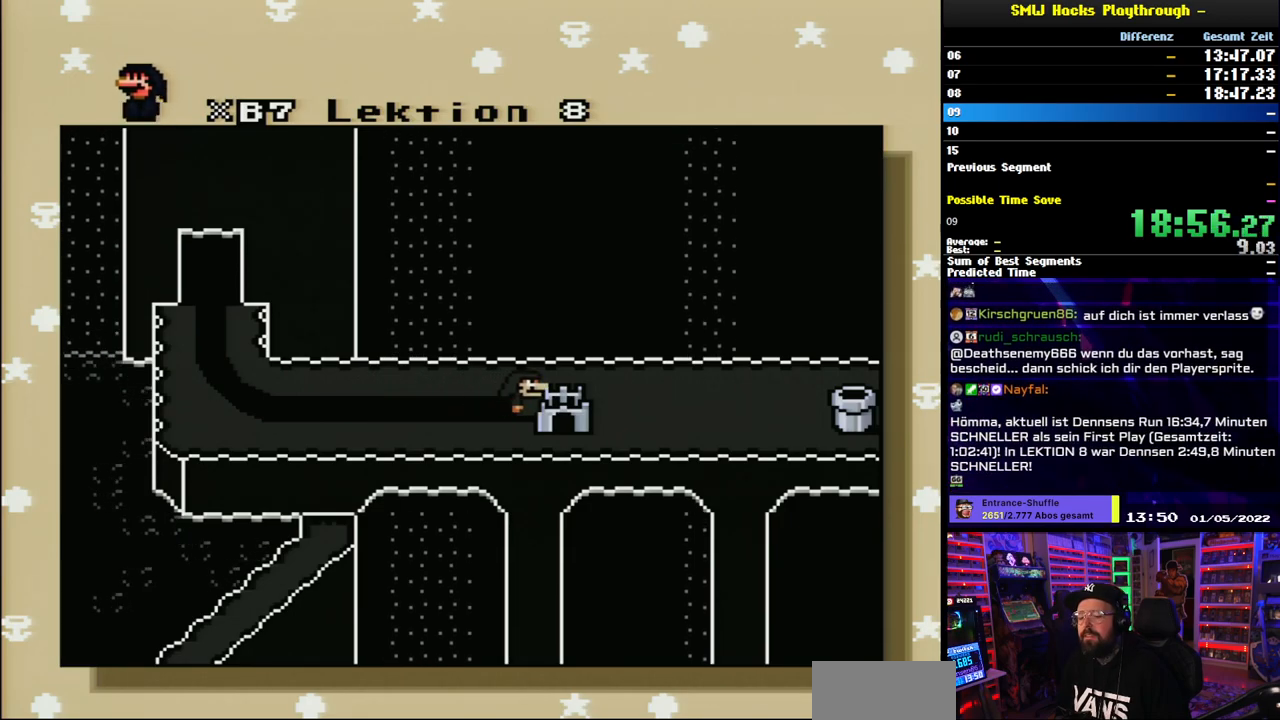
{"buttons": [], "events": [[33, "B", "down"], [67, "A", "down"], [100, "B", "up"], [167, "A", "up"], [200, "B", "down"], [250, "A", "down"], [267, "B", "up"], [317, "A", "up"], [400, "A", "down"], [483, "A", "up"]]}
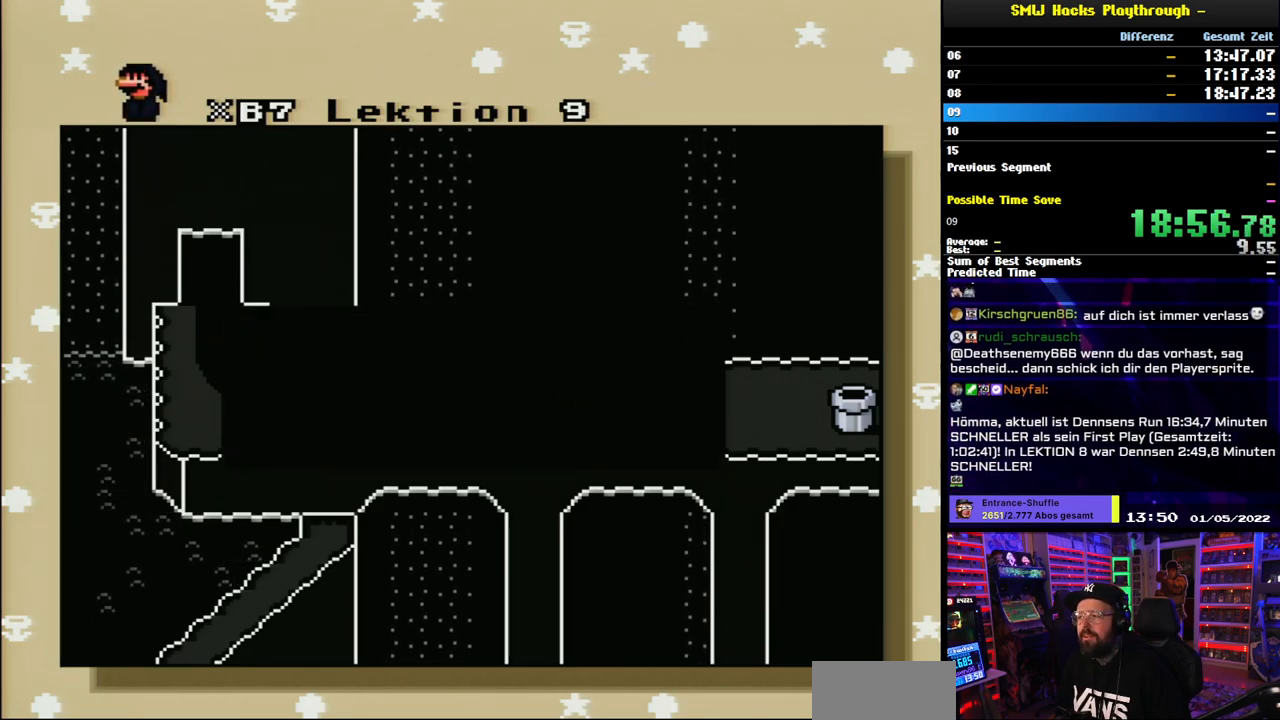
{"buttons": ["B"], "events": [[33, "B", "down"], [67, "A", "down"], [83, "B", "up"], [150, "A", "up"], [167, "B", "down"], [233, "A", "down"], [233, "B", "up"], [317, "A", "up"], [333, "B", "down"], [383, "A", "down"], [400, "B", "up"], [467, "A", "up"], [500, "B", "down"]]}